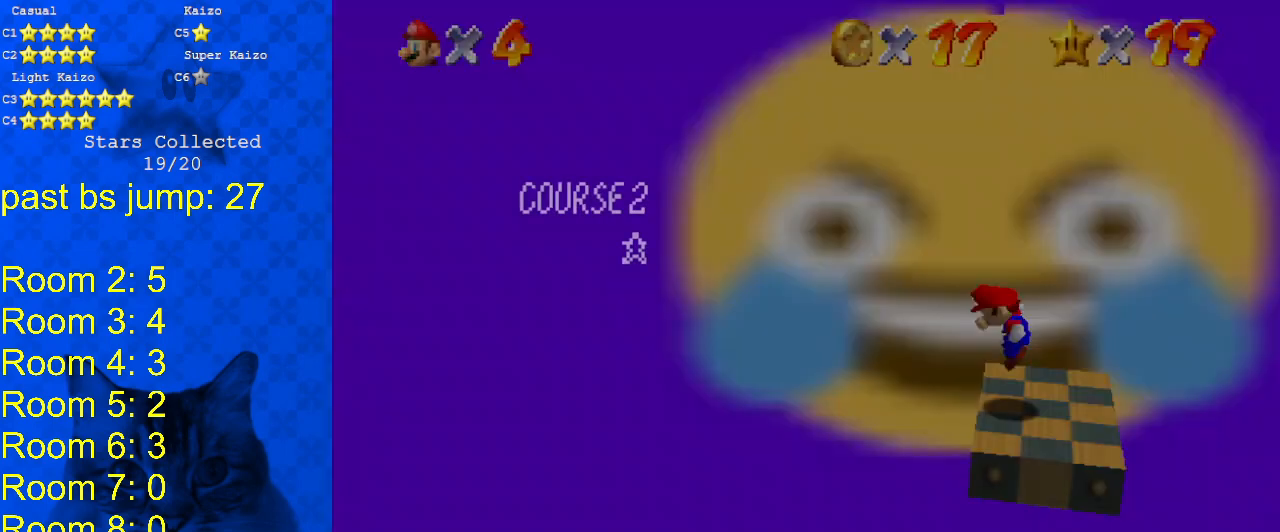
Gameplay with keyboard; each line is a JSON object with the keys held at the frame after it. "events" lists presses ("down") and releases ("up") of "a", "c", "ctrl", "d", "down", "left", "return", "right", "s", "shift", "up", "w", "x" and "y" between this image and that frame as [ms after this image, input, new state], when the widget could be followed in between. No other keys are recorded. Mouse input is not recorded.
{"keys": ["shift"], "events": [[200, "right", "down"], [200, "shift", "down"], [467, "right", "up"]]}
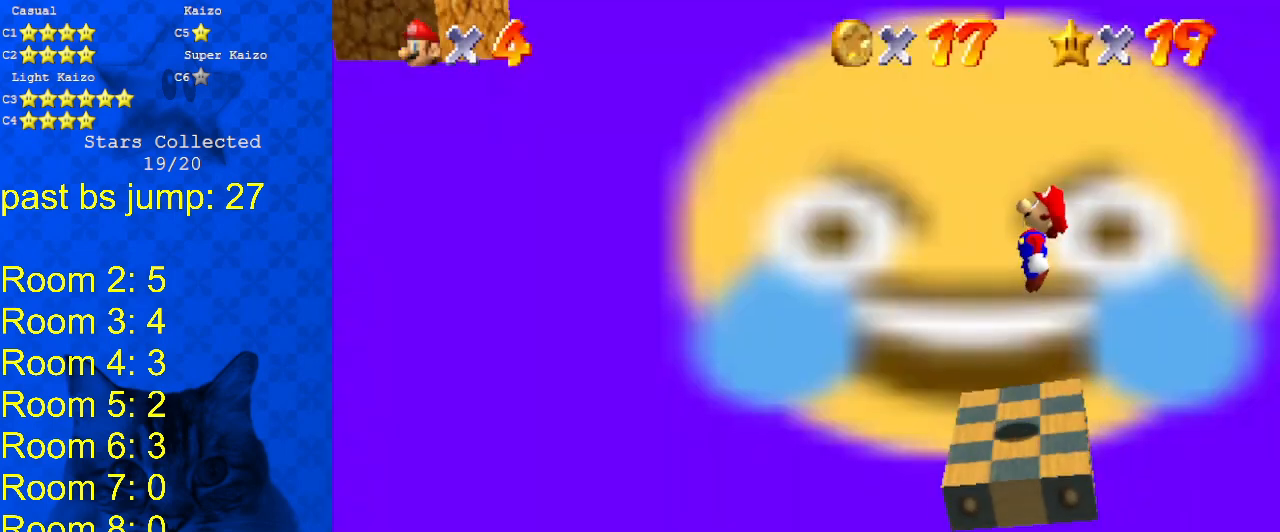
{"keys": [], "events": [[33, "left", "down"], [200, "left", "up"], [267, "ctrl", "down"], [333, "left", "down"], [400, "ctrl", "up"], [400, "shift", "up"], [467, "left", "up"]]}
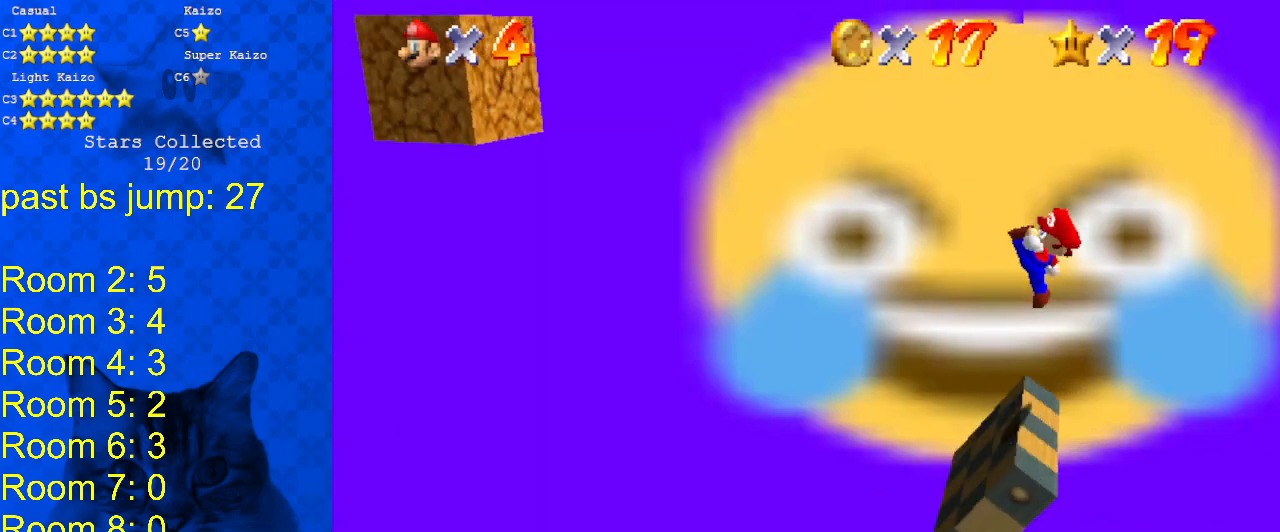
{"keys": [], "events": [[267, "shift", "down"], [367, "return", "down"], [400, "return", "up"], [467, "shift", "up"]]}
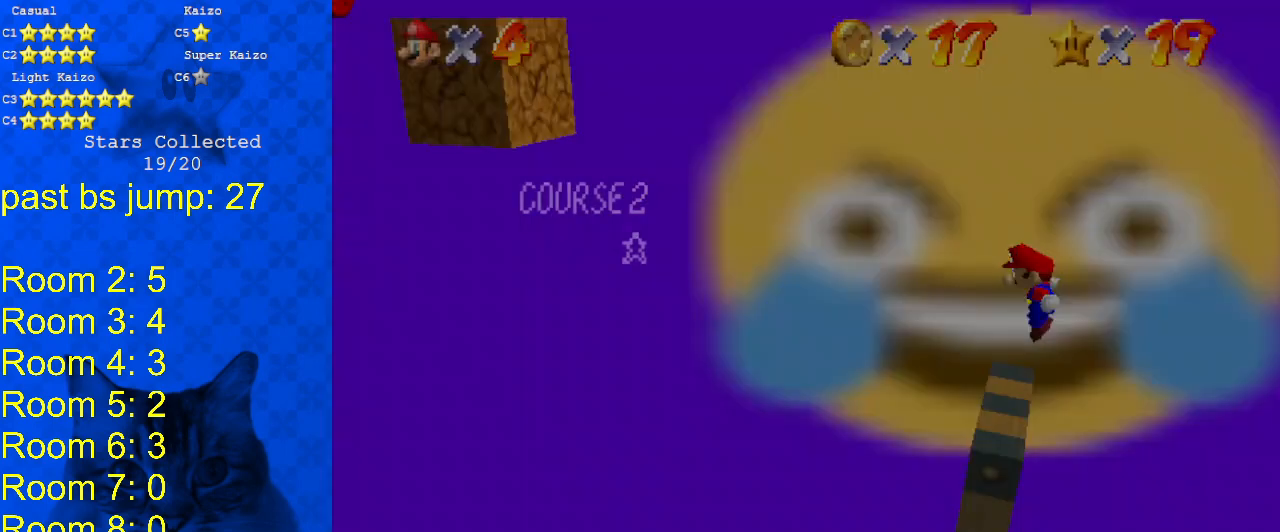
{"keys": ["left"], "events": [[33, "right", "down"], [100, "shift", "down"], [200, "shift", "up"], [367, "right", "up"], [433, "left", "down"]]}
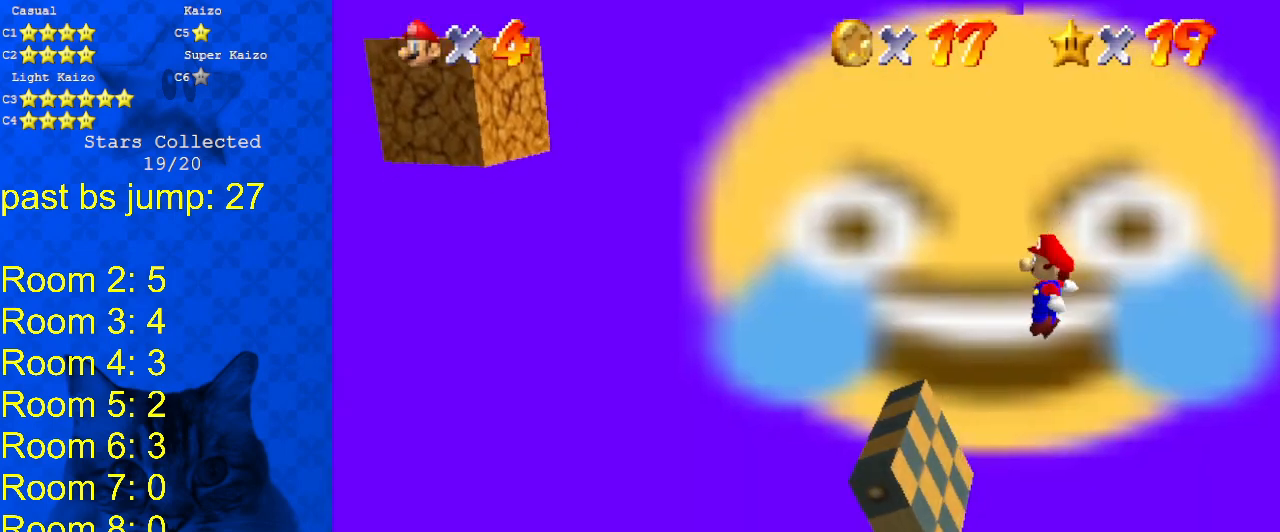
{"keys": ["ctrl"], "events": [[67, "left", "up"], [433, "ctrl", "down"]]}
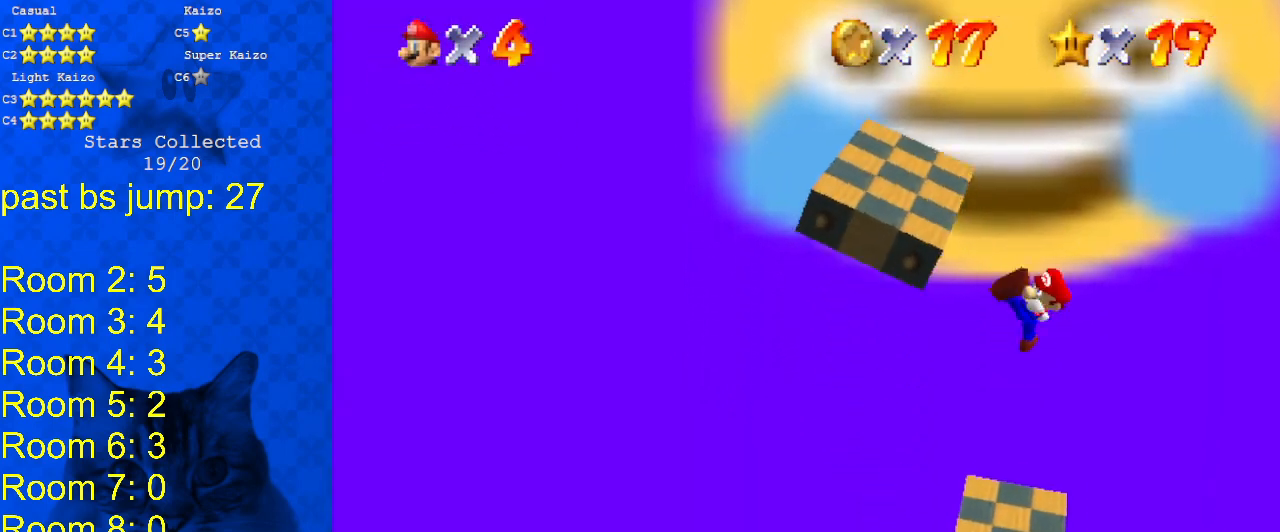
{"keys": [], "events": [[67, "ctrl", "up"]]}
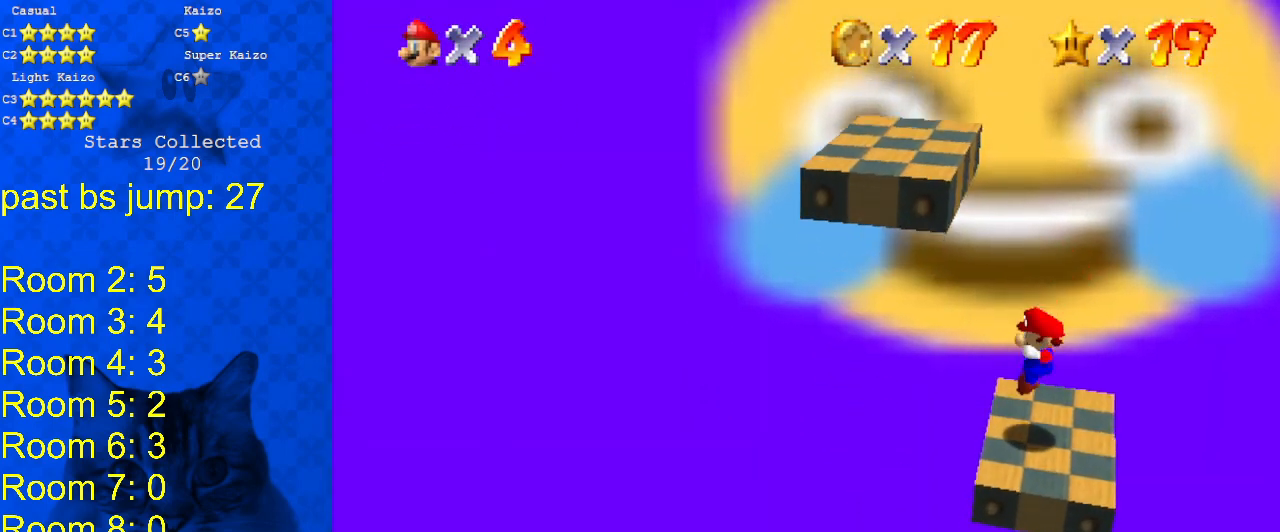
{"keys": ["ctrl", "shift"], "events": [[200, "shift", "down"], [467, "ctrl", "down"]]}
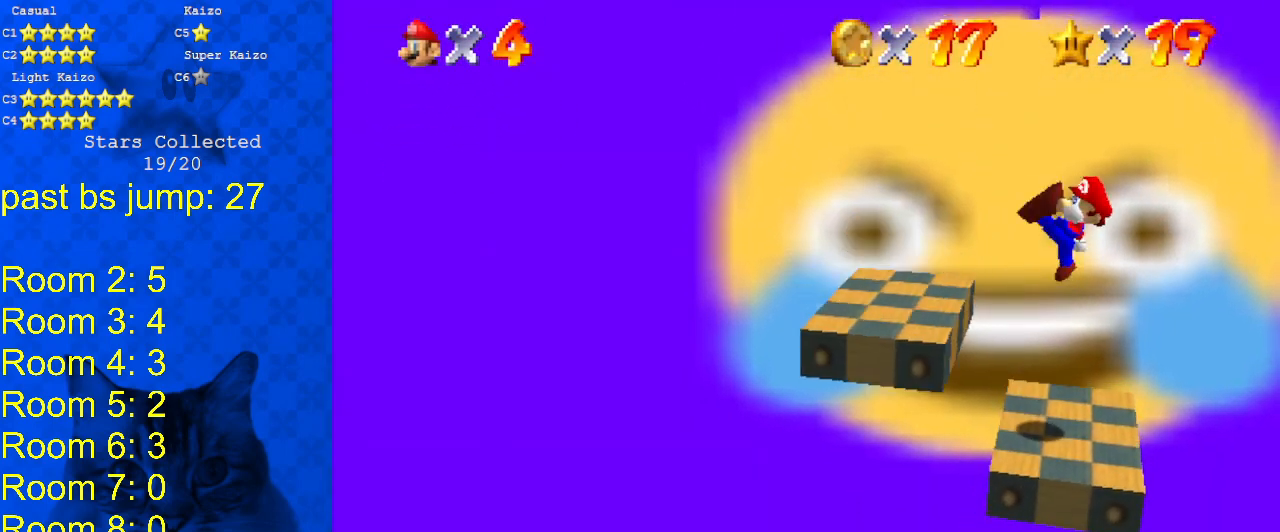
{"keys": [], "events": [[100, "shift", "up"], [167, "ctrl", "up"]]}
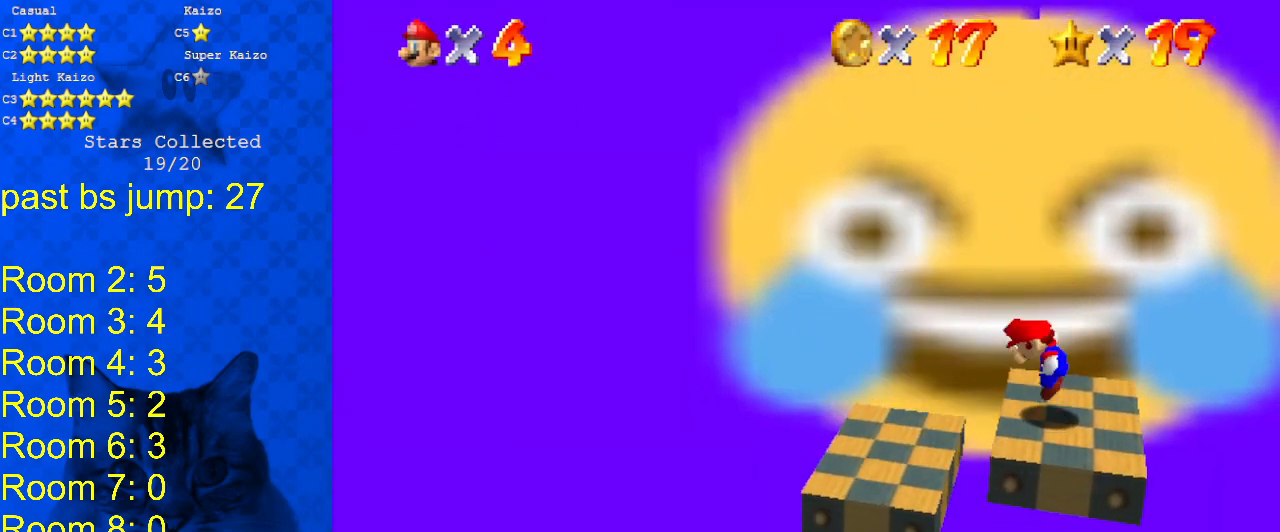
{"keys": ["ctrl", "shift"], "events": [[33, "shift", "down"], [133, "left", "down"], [233, "left", "up"], [500, "ctrl", "down"]]}
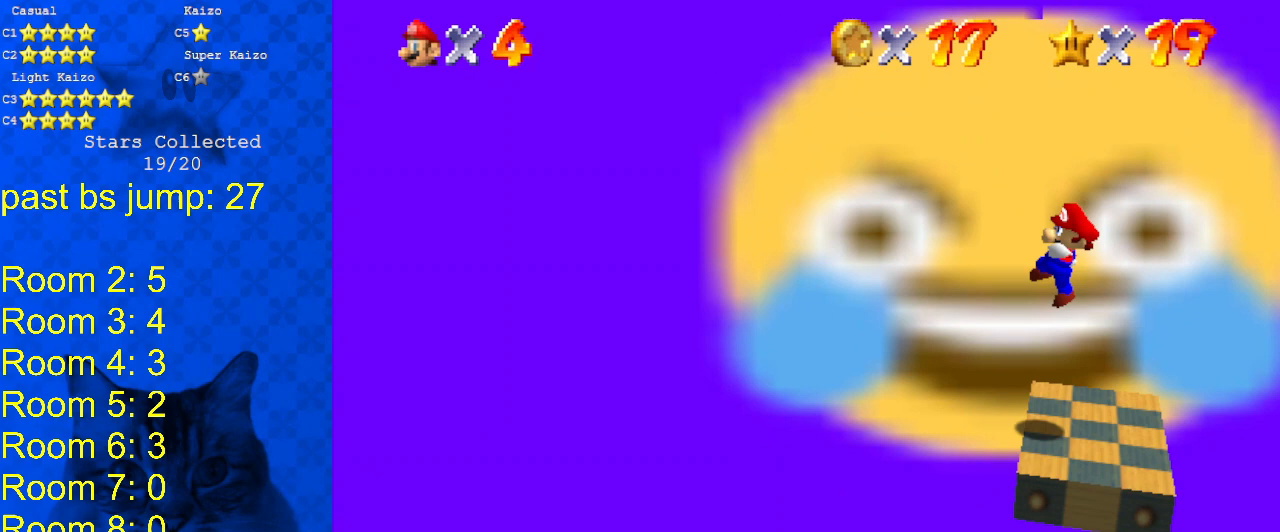
{"keys": [], "events": [[133, "ctrl", "up"], [133, "shift", "up"]]}
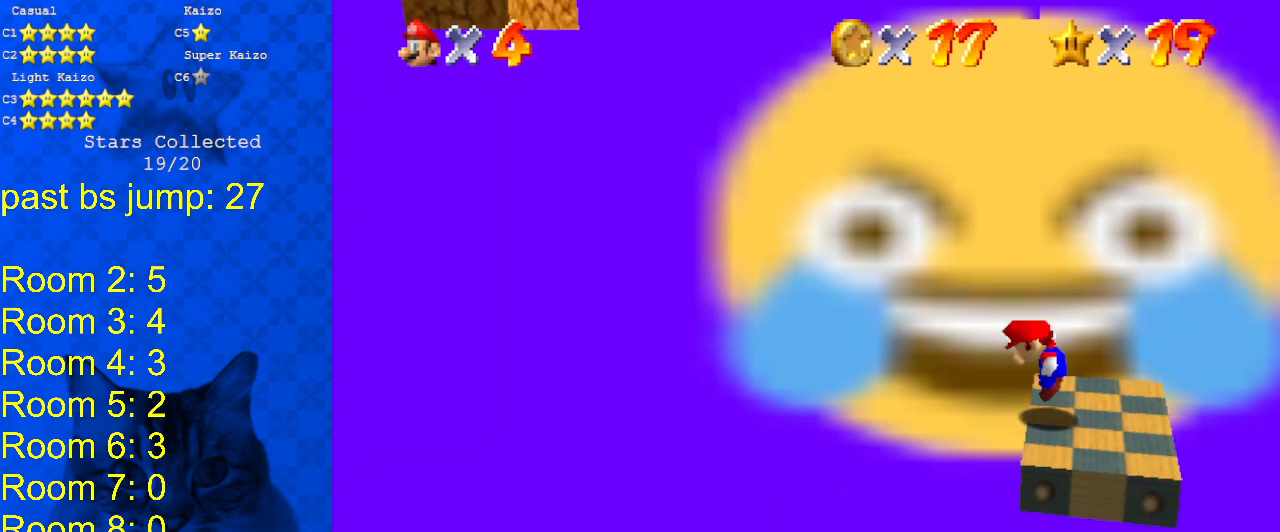
{"keys": ["shift"], "events": [[33, "shift", "down"], [67, "return", "down"], [167, "return", "up"], [200, "shift", "up"], [367, "shift", "down"]]}
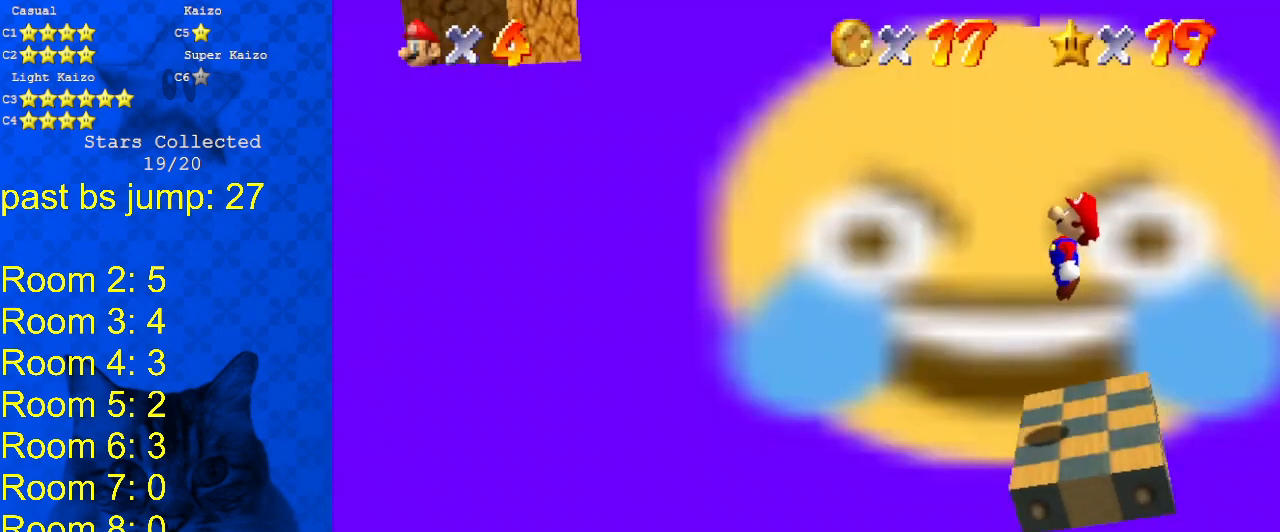
{"keys": [], "events": [[100, "ctrl", "down"], [233, "ctrl", "up"], [233, "shift", "up"], [367, "right", "down"], [467, "right", "up"]]}
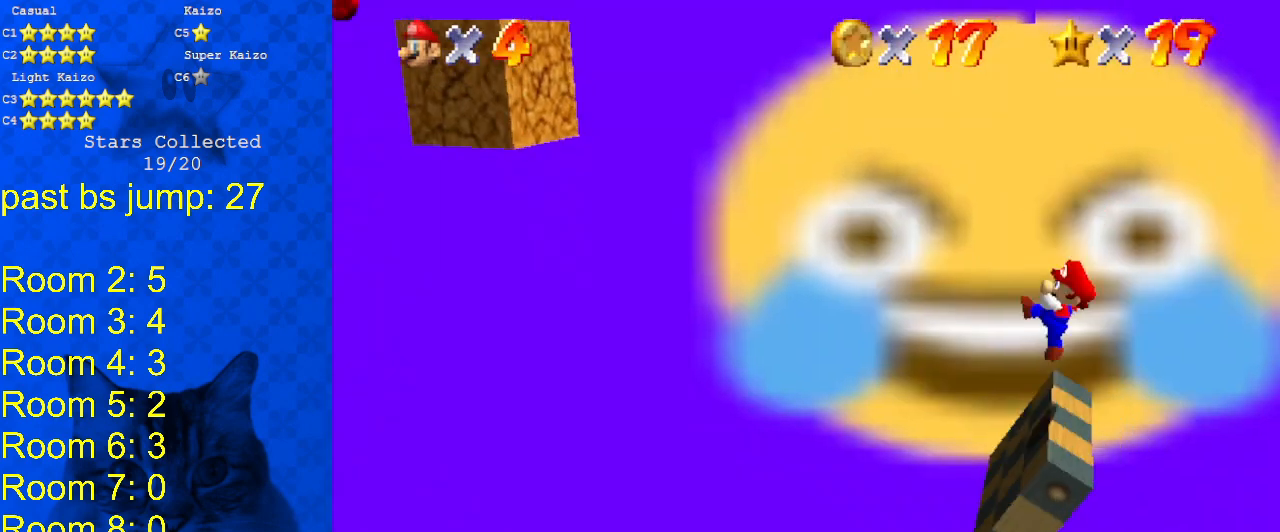
{"keys": [], "events": [[67, "right", "down"], [133, "shift", "down"], [233, "return", "down"], [367, "return", "up"], [367, "shift", "up"], [433, "right", "up"]]}
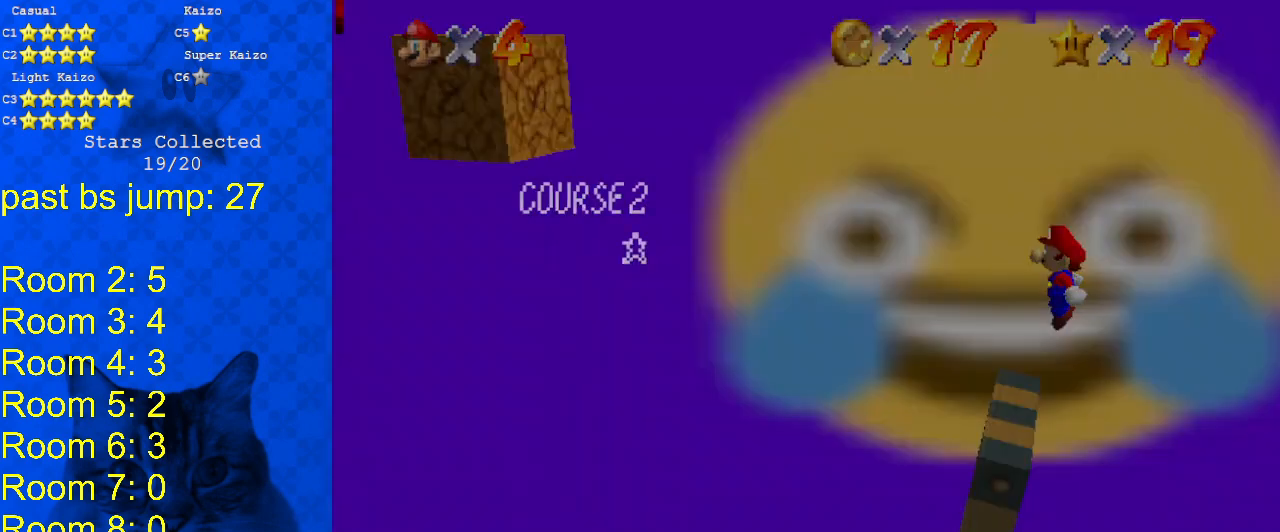
{"keys": ["left", "shift"], "events": [[67, "shift", "down"], [300, "left", "down"]]}
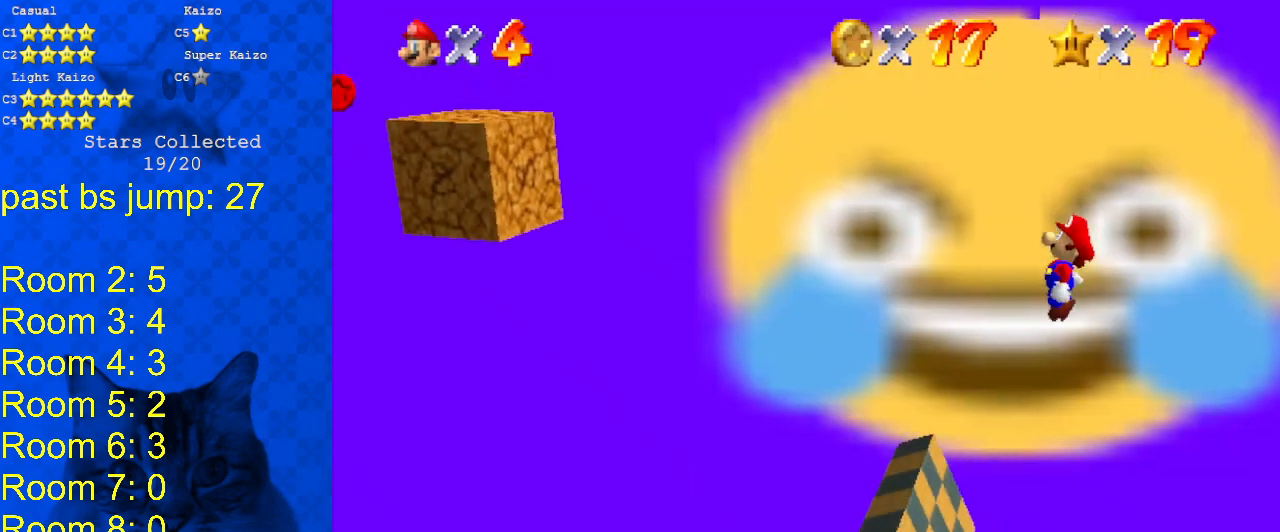
{"keys": ["left"], "events": [[467, "shift", "up"]]}
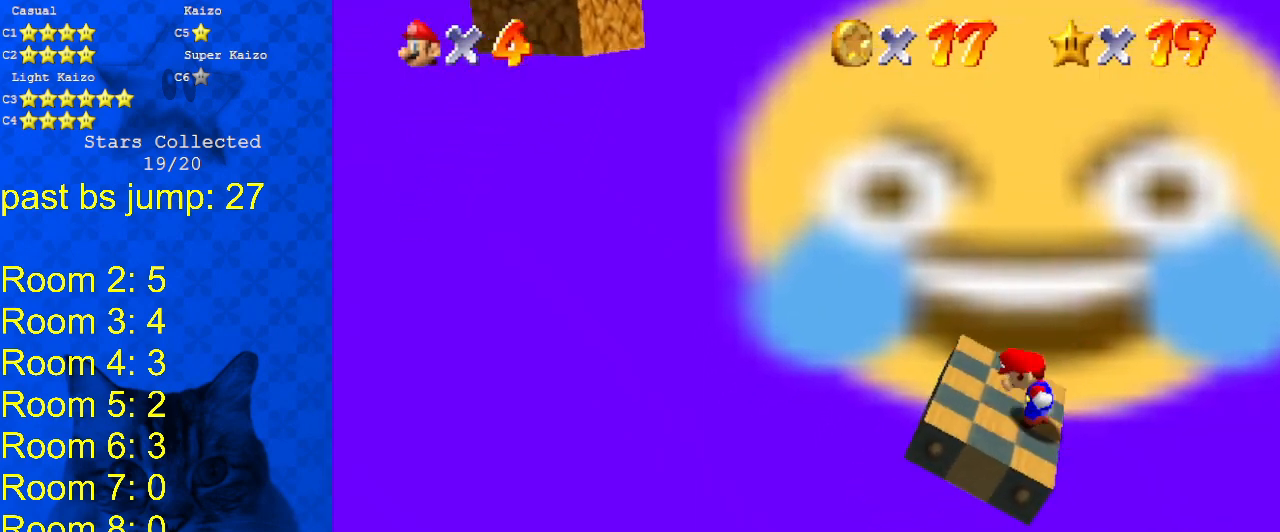
{"keys": [], "events": [[33, "left", "up"], [33, "return", "down"], [33, "shift", "down"], [133, "return", "up"], [267, "right", "down"], [267, "shift", "up"], [367, "right", "up"]]}
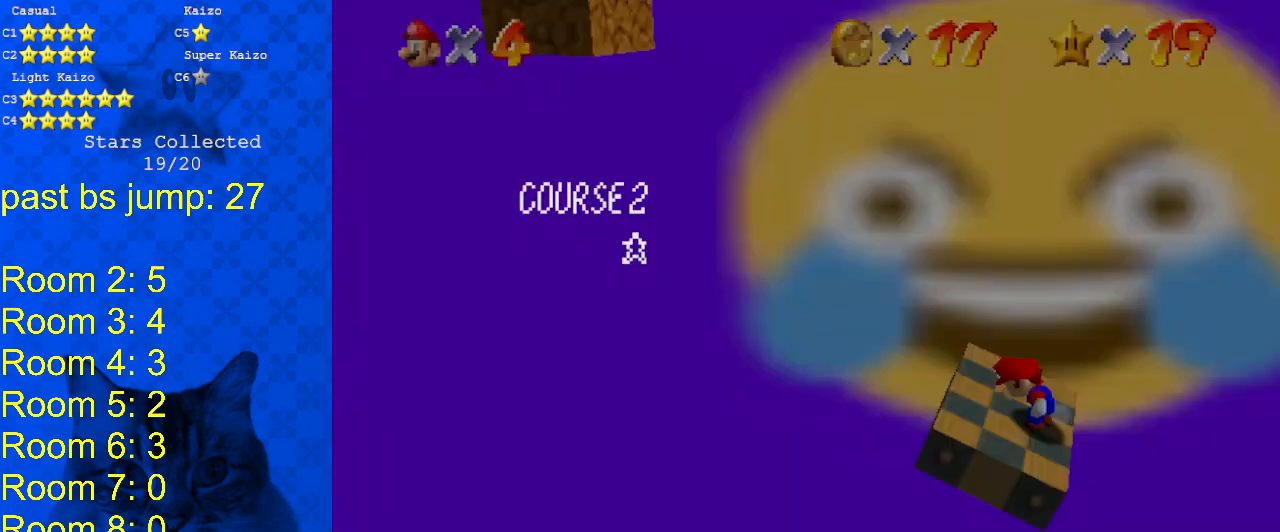
{"keys": ["shift"], "events": [[67, "shift", "down"], [167, "shift", "up"], [500, "shift", "down"]]}
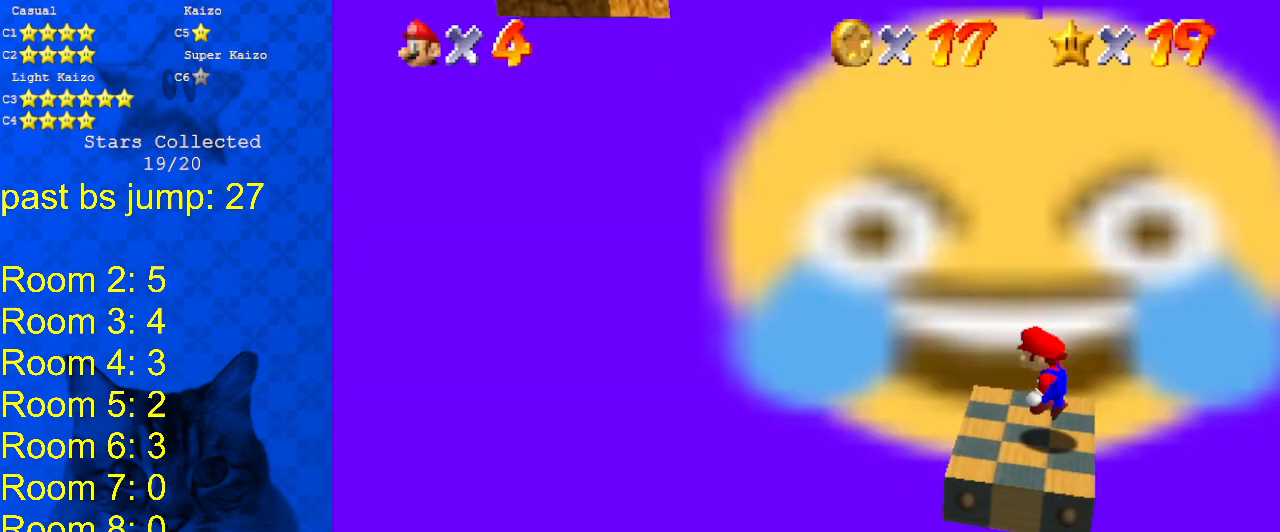
{"keys": ["ctrl"], "events": [[33, "right", "down"], [167, "shift", "up"], [433, "ctrl", "down"], [500, "right", "up"]]}
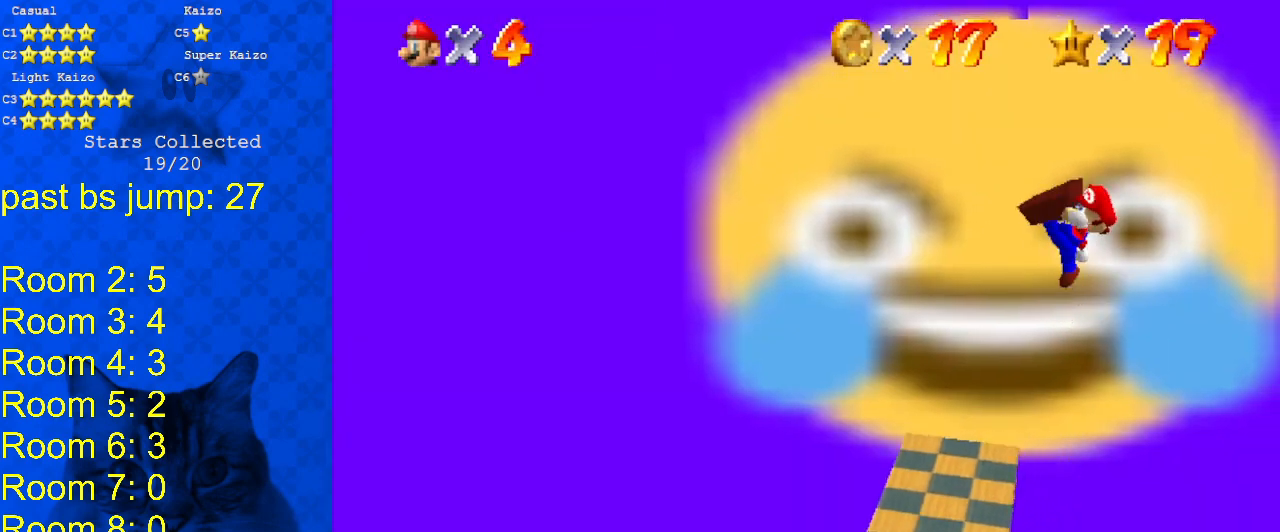
{"keys": [], "events": [[100, "ctrl", "up"], [133, "left", "down"], [267, "left", "up"], [367, "left", "down"], [400, "up", "down"], [467, "left", "up"], [500, "up", "up"]]}
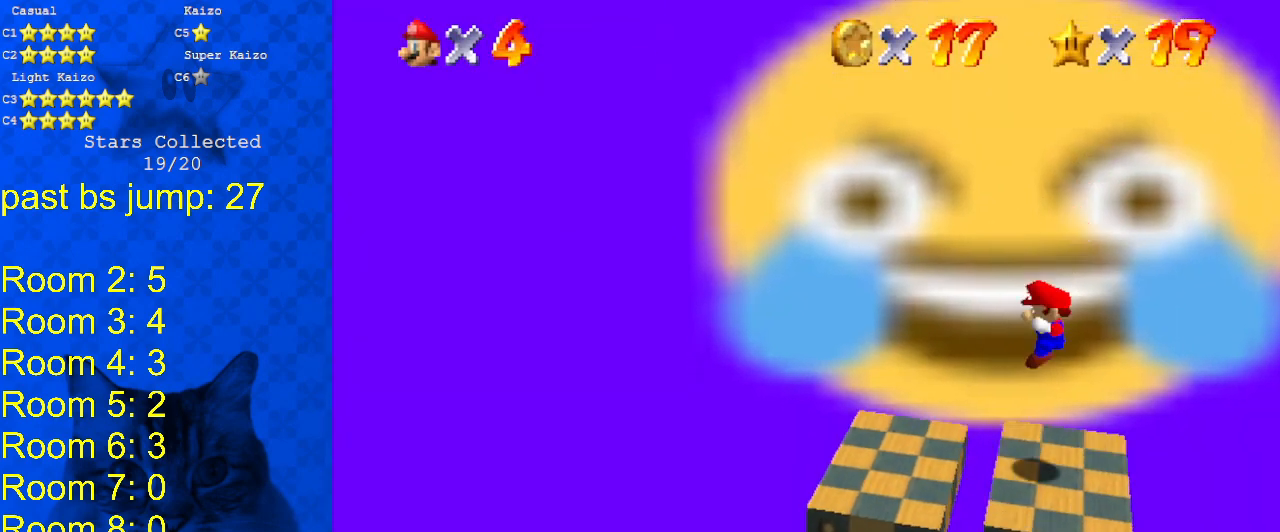
{"keys": ["shift"], "events": [[200, "shift", "down"]]}
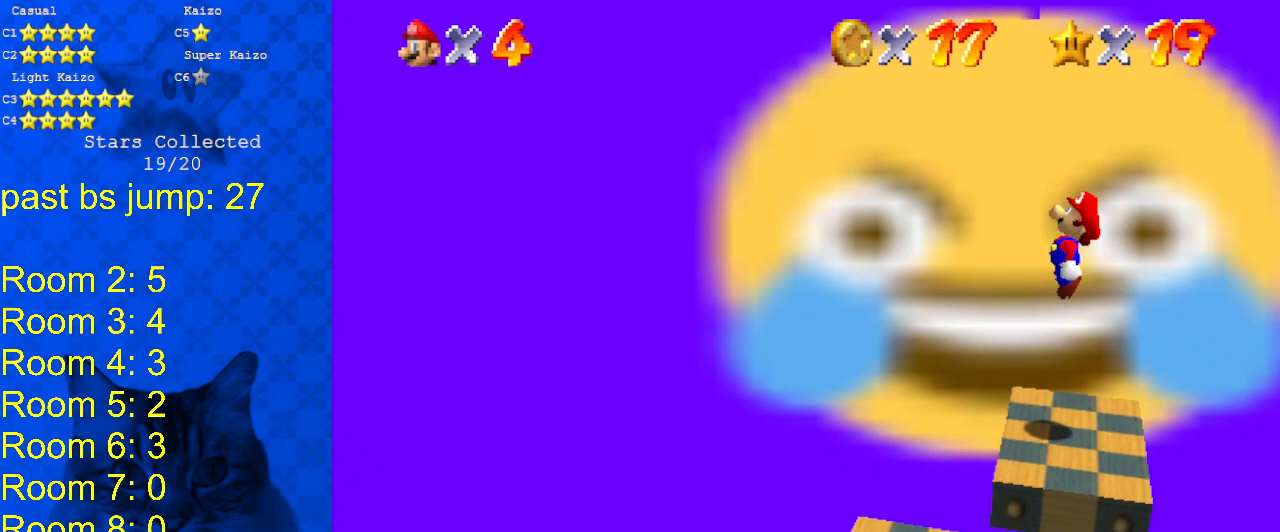
{"keys": [], "events": [[33, "ctrl", "down"], [167, "ctrl", "up"], [167, "shift", "up"]]}
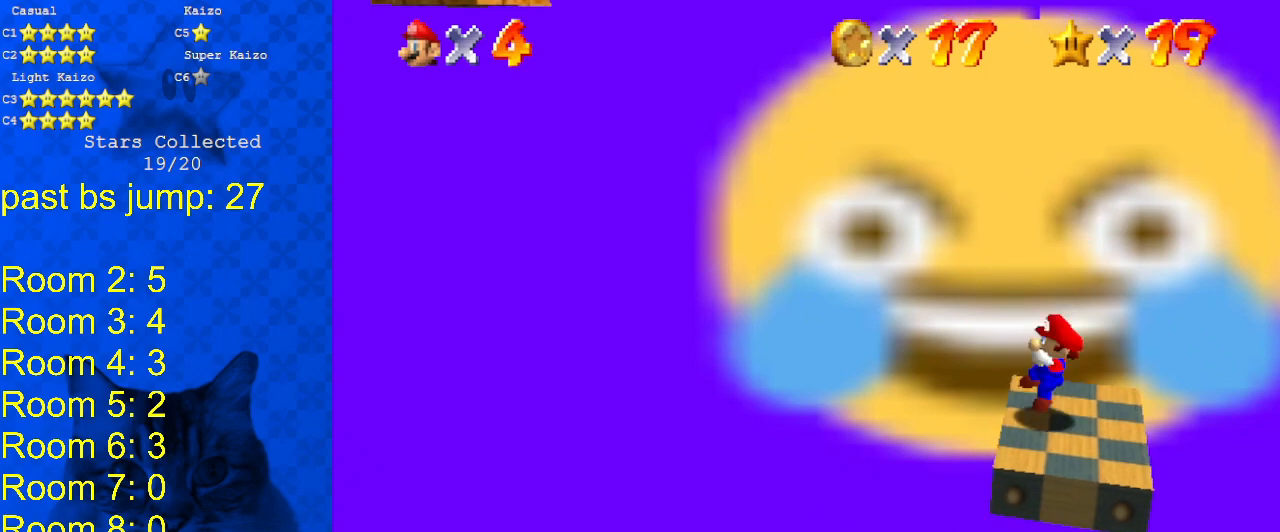
{"keys": [], "events": [[133, "shift", "down"], [167, "return", "down"], [267, "return", "up"], [400, "shift", "up"]]}
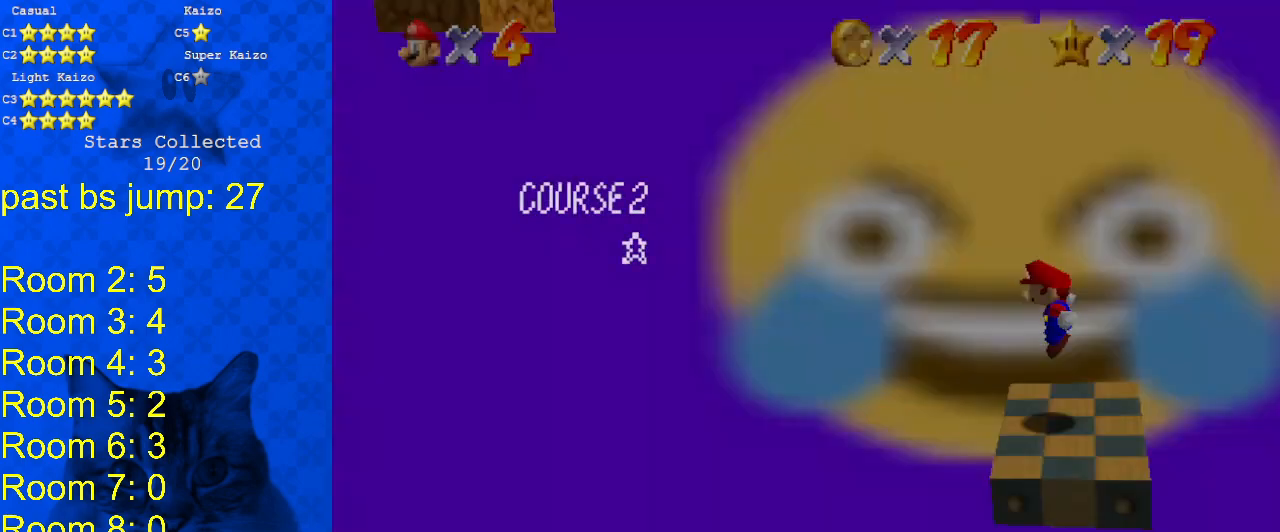
{"keys": [], "events": [[33, "shift", "down"], [300, "ctrl", "down"], [367, "ctrl", "up"], [367, "shift", "up"]]}
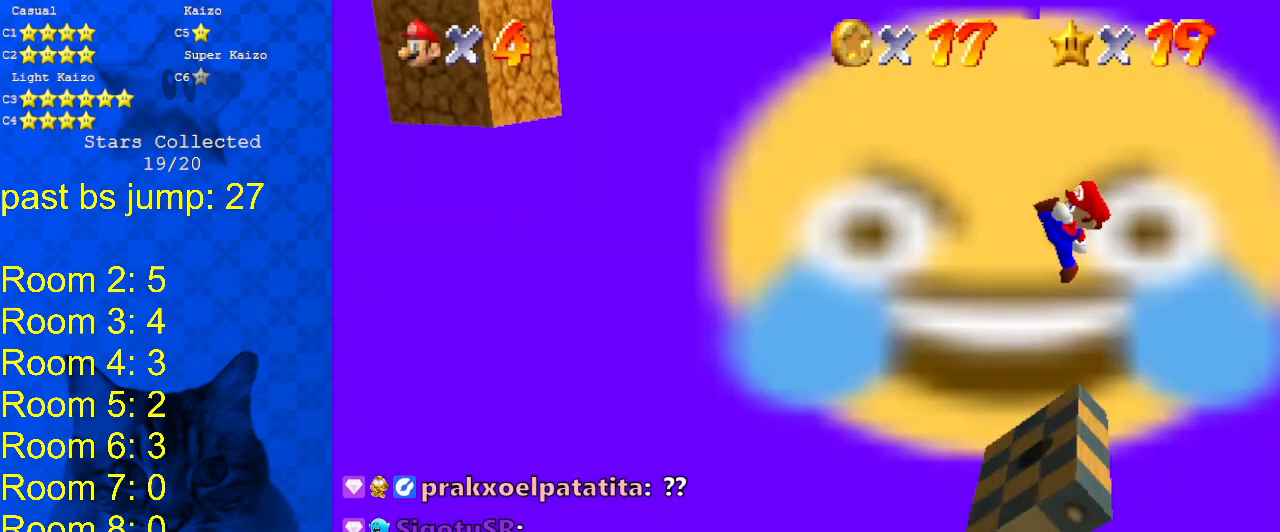
{"keys": ["right", "shift"], "events": [[100, "right", "down"], [300, "shift", "down"], [400, "return", "down"], [500, "return", "up"]]}
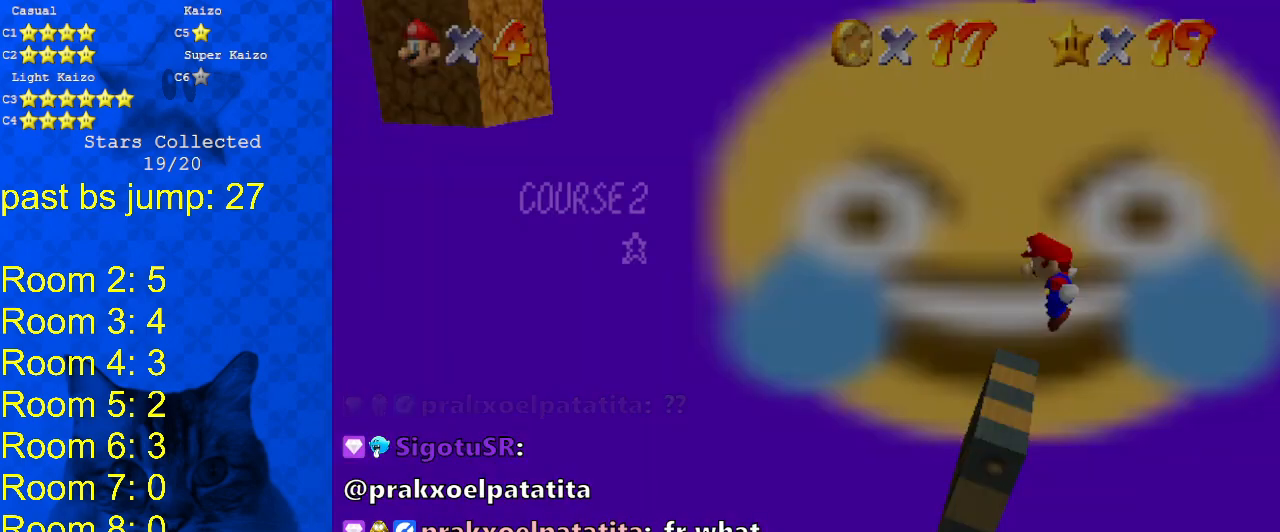
{"keys": ["left", "shift"], "events": [[33, "shift", "up"], [133, "left", "down"], [133, "shift", "down"], [167, "right", "up"]]}
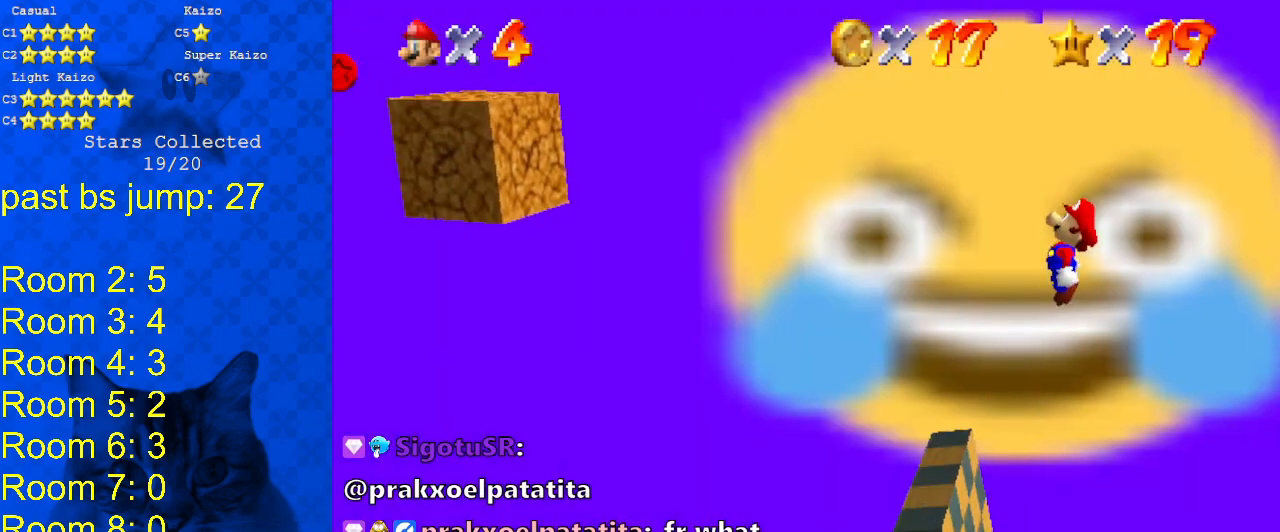
{"keys": ["left"], "events": [[200, "left", "up"], [233, "left", "down"], [433, "shift", "up"]]}
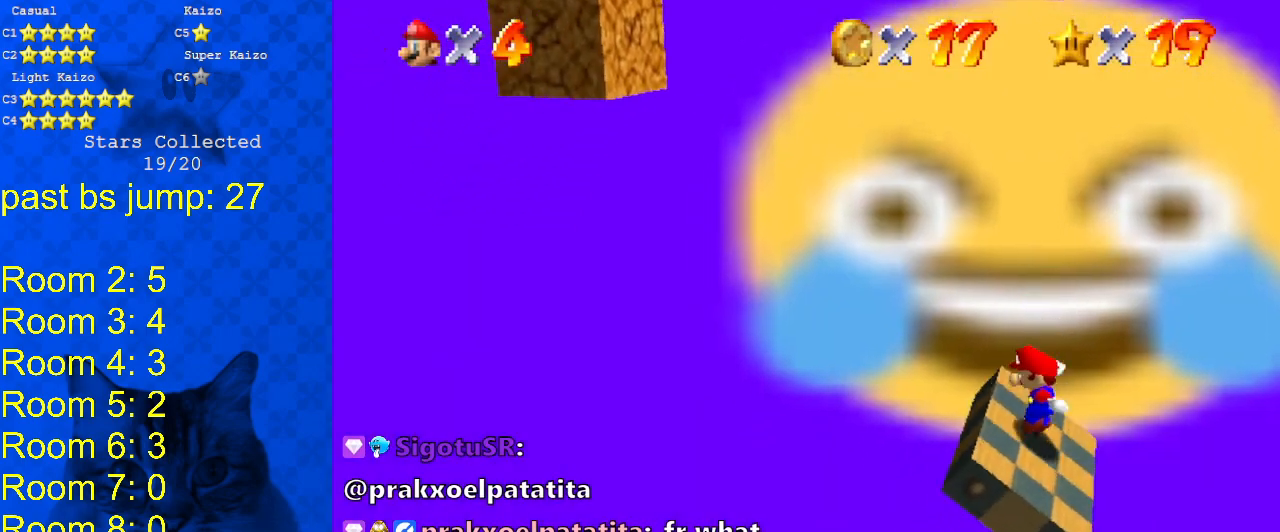
{"keys": ["left"], "events": [[100, "return", "down"], [100, "shift", "down"], [267, "return", "up"], [300, "left", "up"], [333, "shift", "up"], [433, "left", "down"]]}
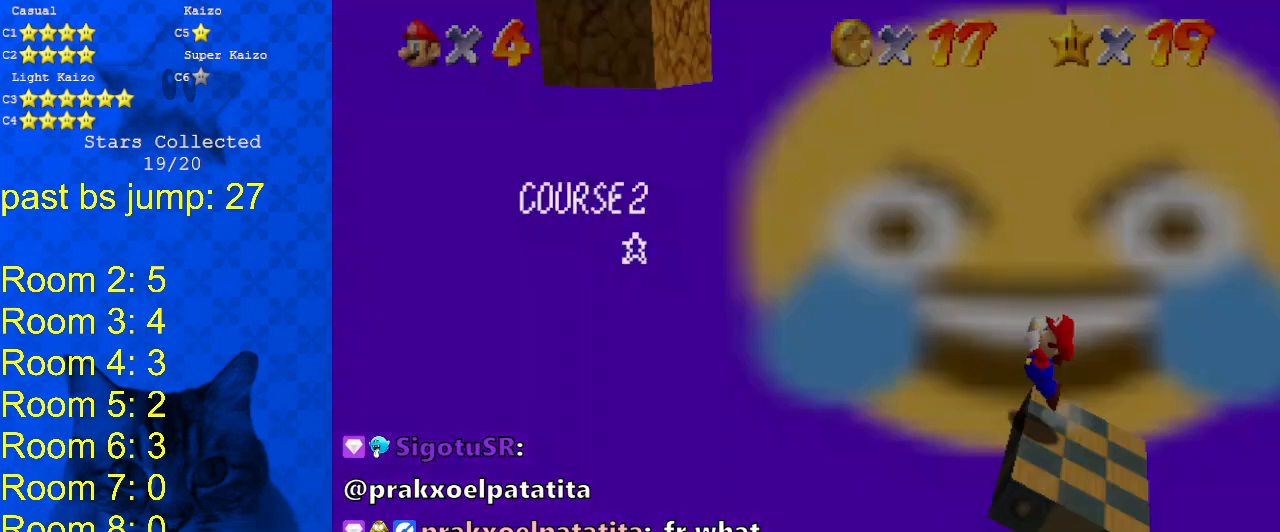
{"keys": ["left", "shift"], "events": [[33, "shift", "down"]]}
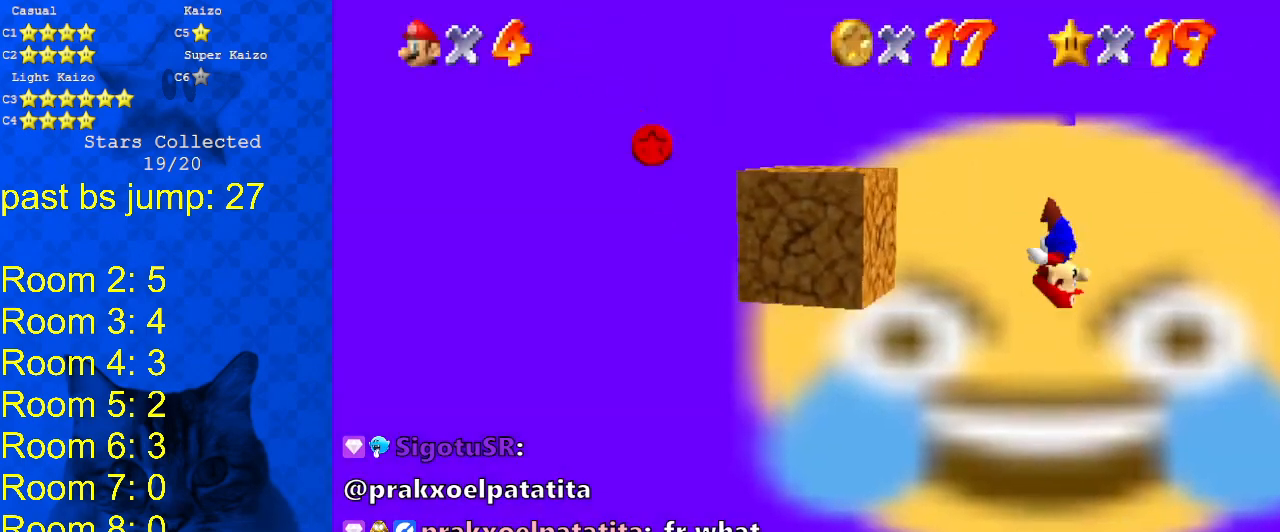
{"keys": ["left", "shift"], "events": [[300, "shift", "up"], [367, "shift", "down"]]}